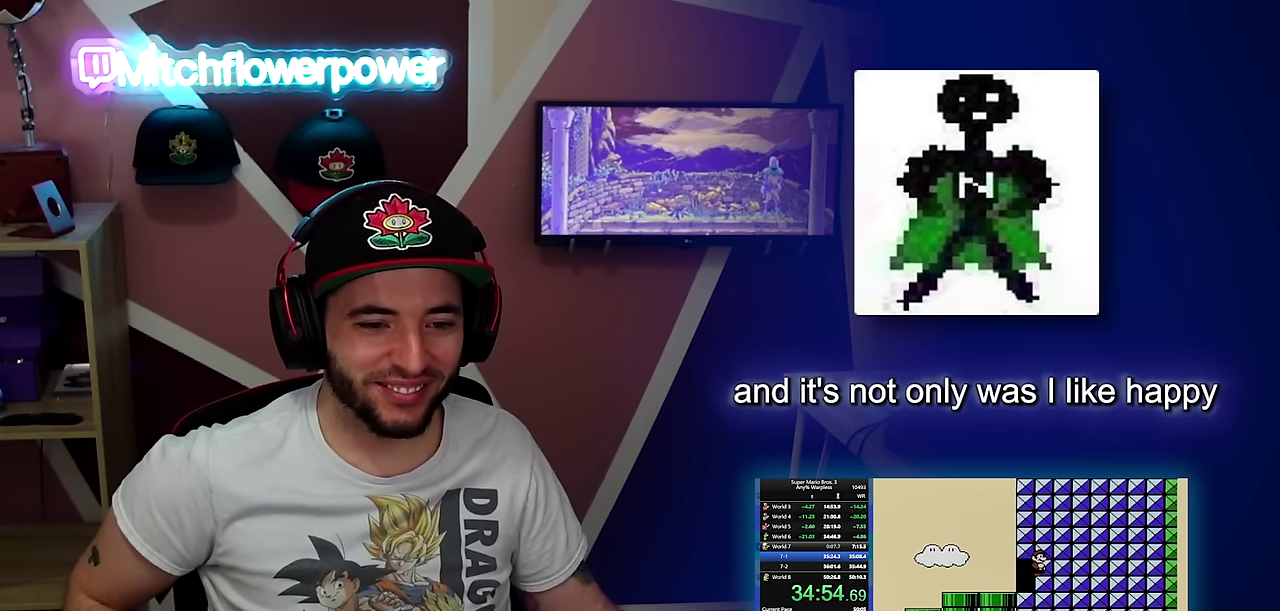
Gameplay with a controller (Nintendo layout); each line is a JSON object with the inputs held at the frame after it. "events" lists button and stick changes between this image and that frame as [ms after this image, input, new state], when the widget could be followed in between. Not read: L3 R3.
{"buttons": [], "events": [[83, "DPAD_RIGHT", "up"], [117, "DPAD_LEFT", "down"], [300, "DPAD_LEFT", "up"], [317, "B", "up"]]}
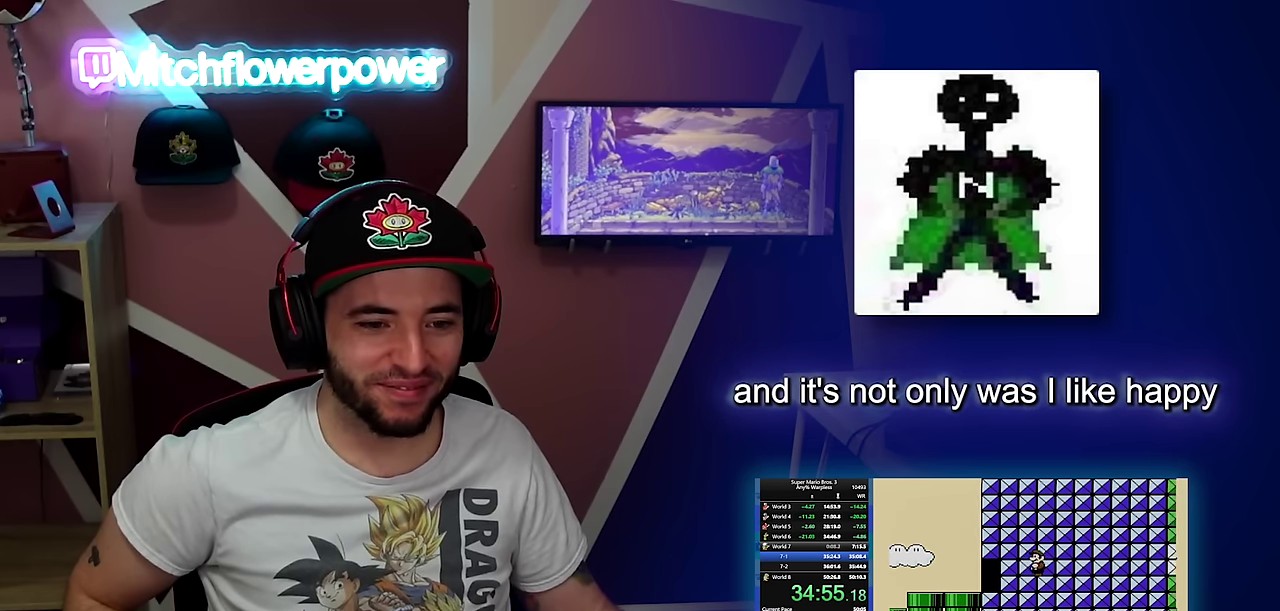
{"buttons": ["DPAD_DOWN"], "events": [[351, "DPAD_DOWN", "down"], [434, "DPAD_DOWN", "up"], [501, "DPAD_DOWN", "down"]]}
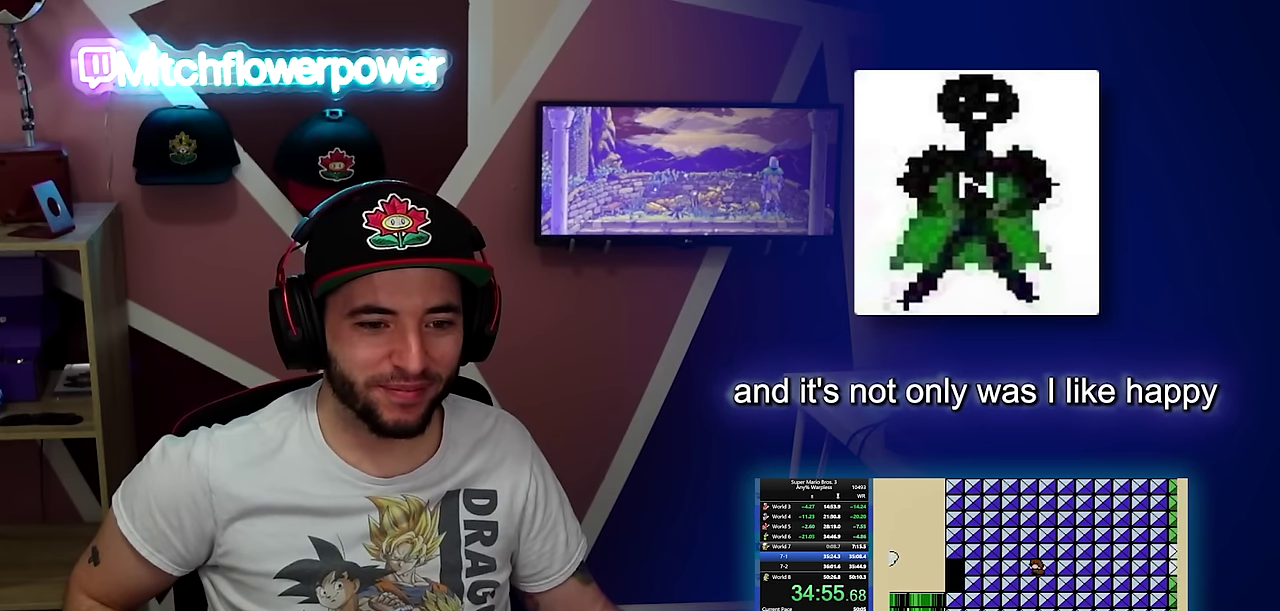
{"buttons": [], "events": [[67, "DPAD_DOWN", "up"], [117, "DPAD_DOWN", "down"], [183, "DPAD_DOWN", "up"], [250, "DPAD_DOWN", "down"], [300, "DPAD_DOWN", "up"]]}
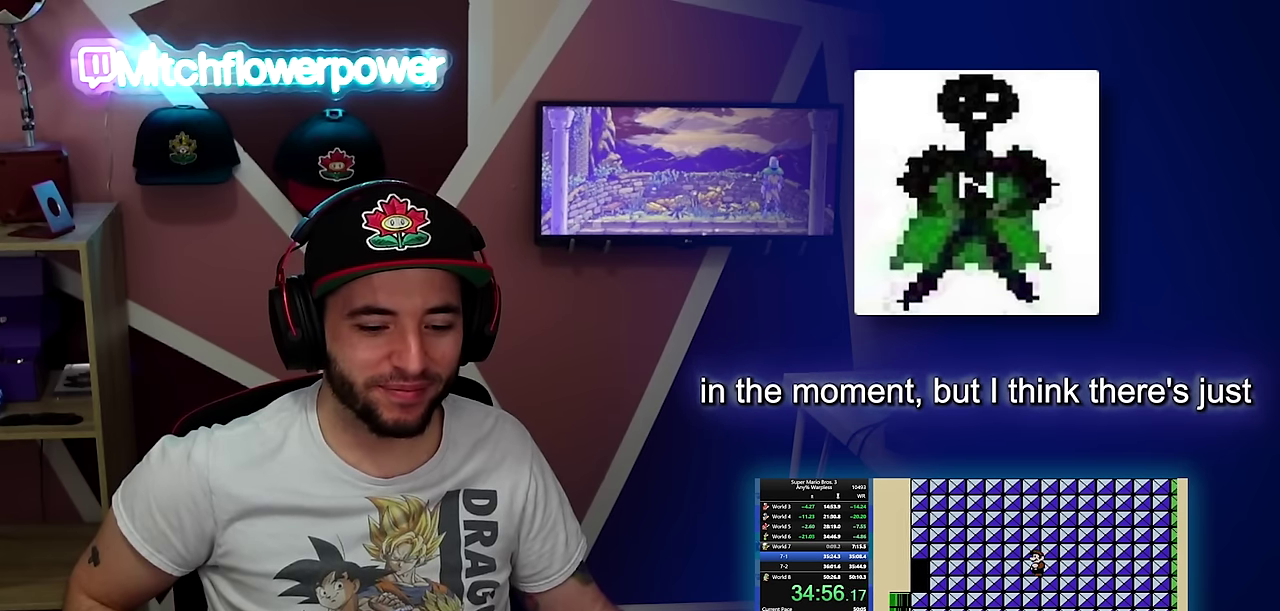
{"buttons": [], "events": [[317, "DPAD_DOWN", "down"], [367, "DPAD_DOWN", "up"]]}
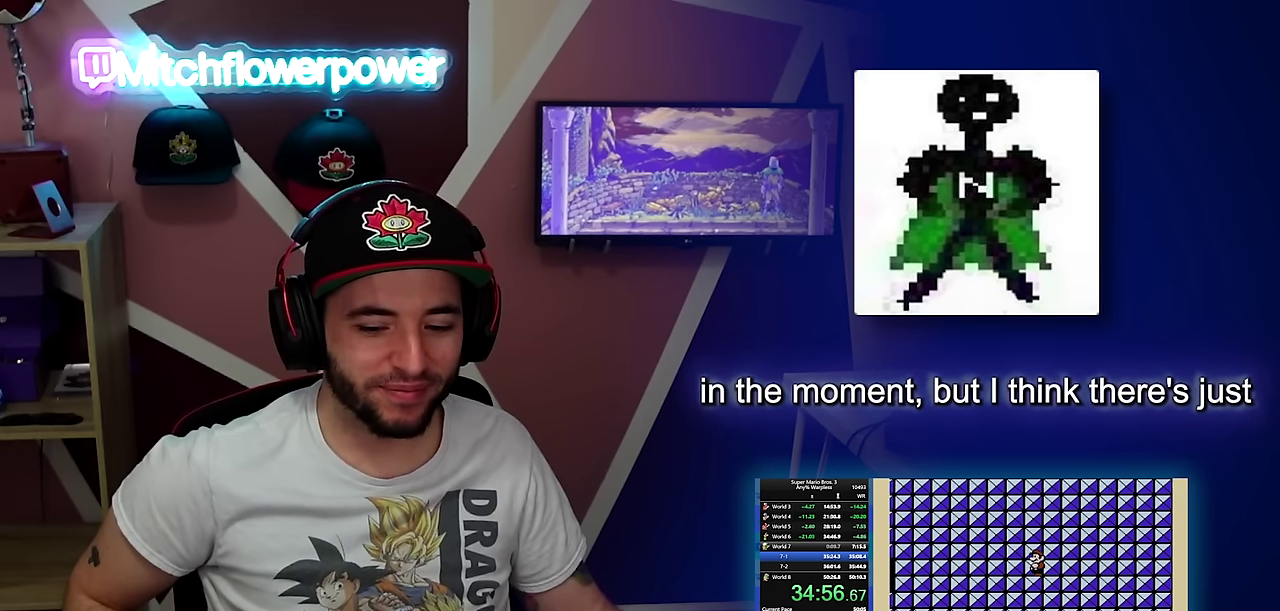
{"buttons": [], "events": [[200, "DPAD_DOWN", "down"], [250, "DPAD_DOWN", "up"], [300, "DPAD_DOWN", "down"], [350, "DPAD_DOWN", "up"], [400, "DPAD_DOWN", "down"], [467, "DPAD_DOWN", "up"]]}
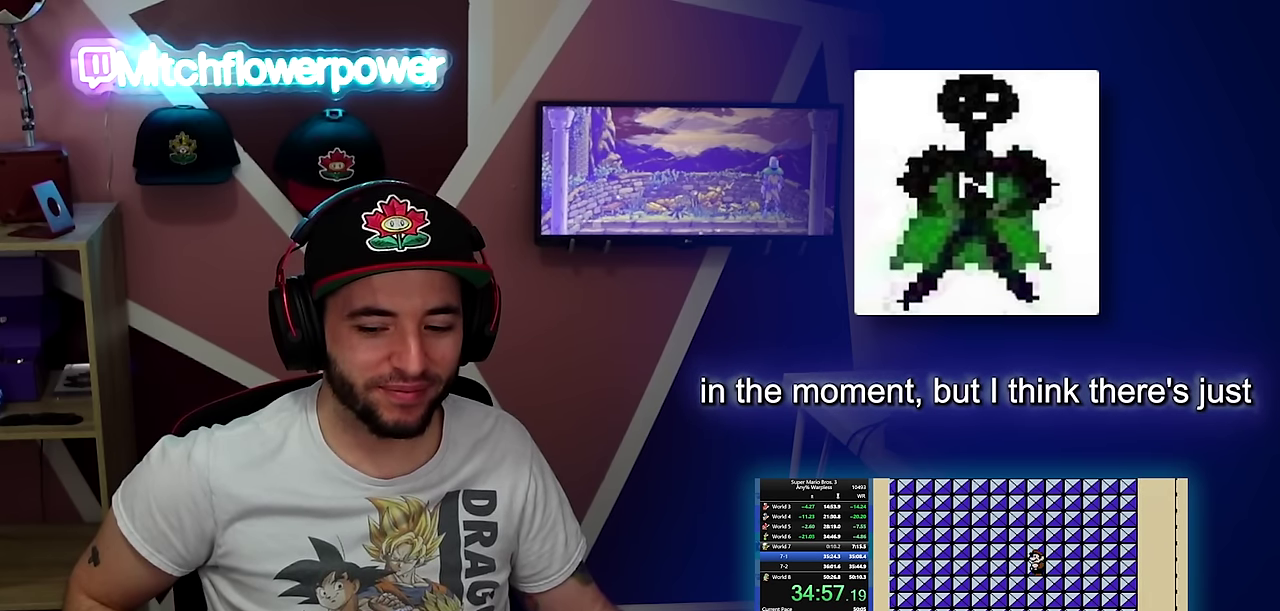
{"buttons": ["DPAD_DOWN"], "events": [[17, "DPAD_DOWN", "down"], [84, "DPAD_DOWN", "up"], [134, "DPAD_DOWN", "down"]]}
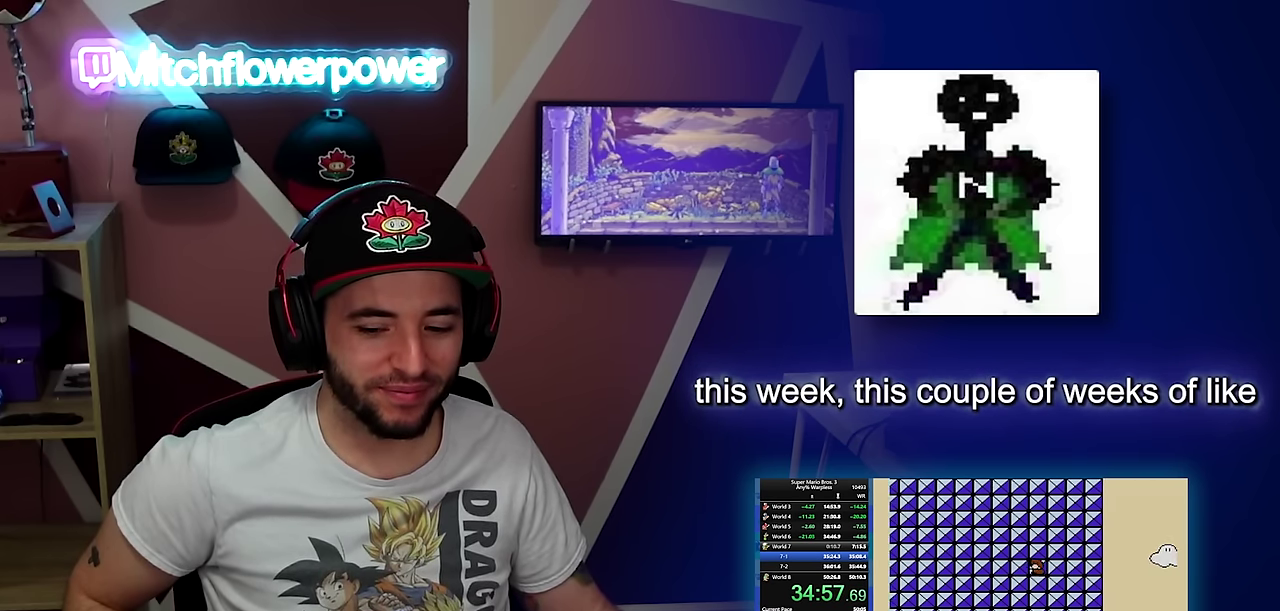
{"buttons": ["B", "DPAD_RIGHT"], "events": [[183, "DPAD_DOWN", "up"], [267, "DPAD_RIGHT", "down"], [283, "B", "down"]]}
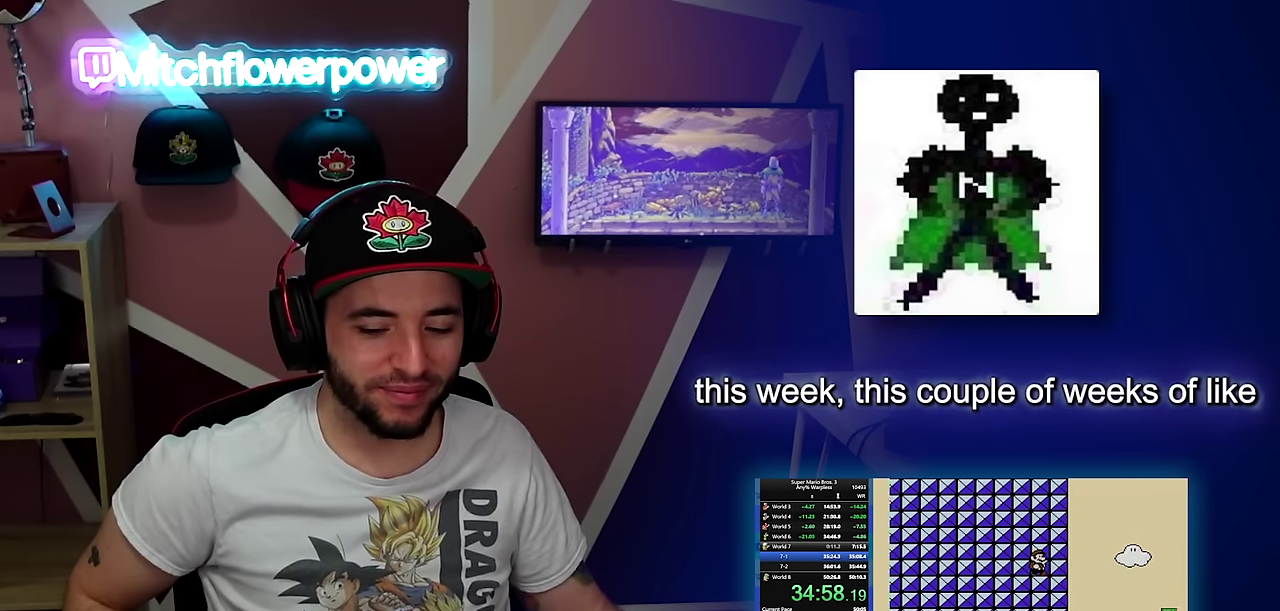
{"buttons": ["B", "DPAD_RIGHT"], "events": []}
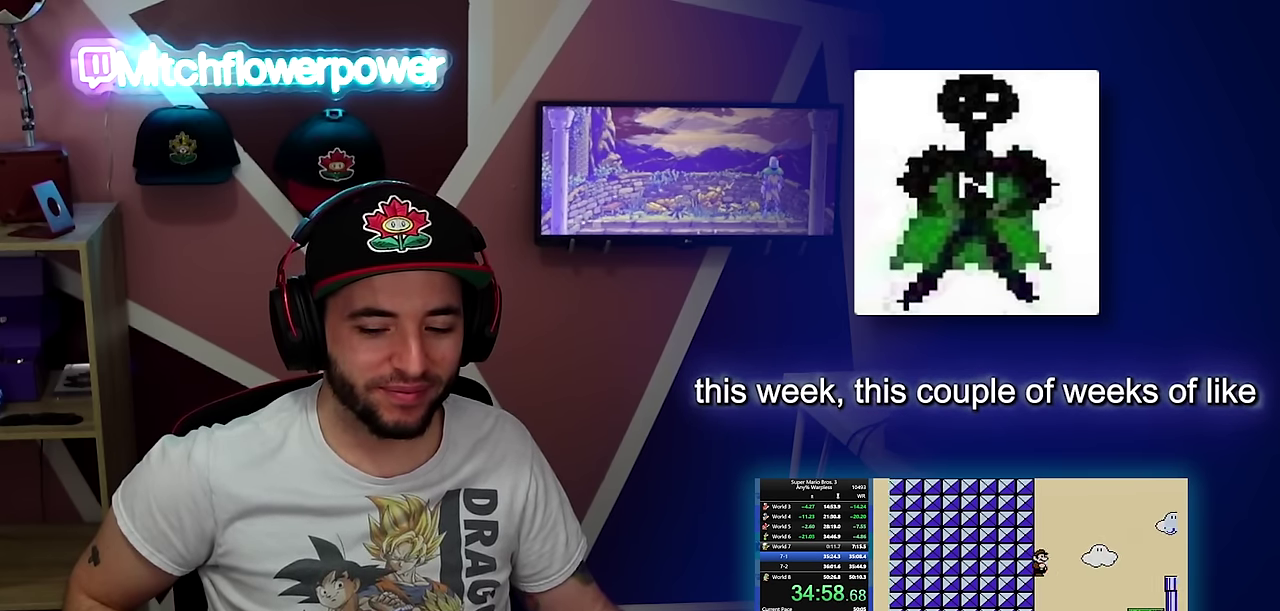
{"buttons": ["B", "DPAD_RIGHT"], "events": []}
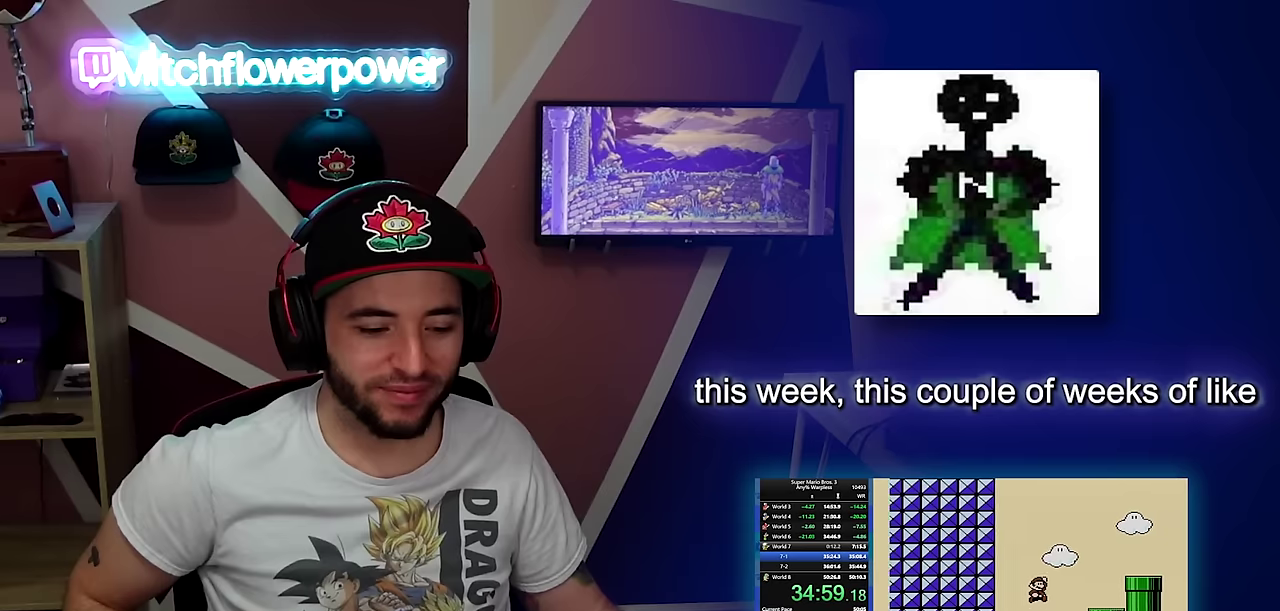
{"buttons": ["A", "B", "DPAD_RIGHT"], "events": [[17, "A", "down"]]}
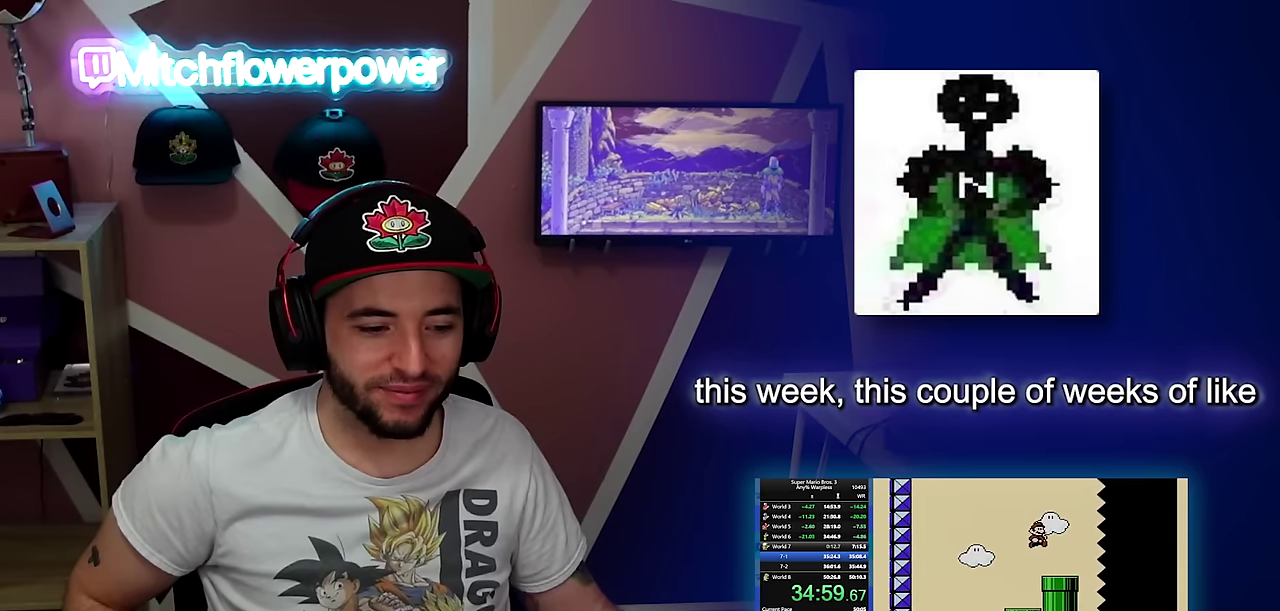
{"buttons": ["B", "DPAD_RIGHT"], "events": [[33, "A", "up"]]}
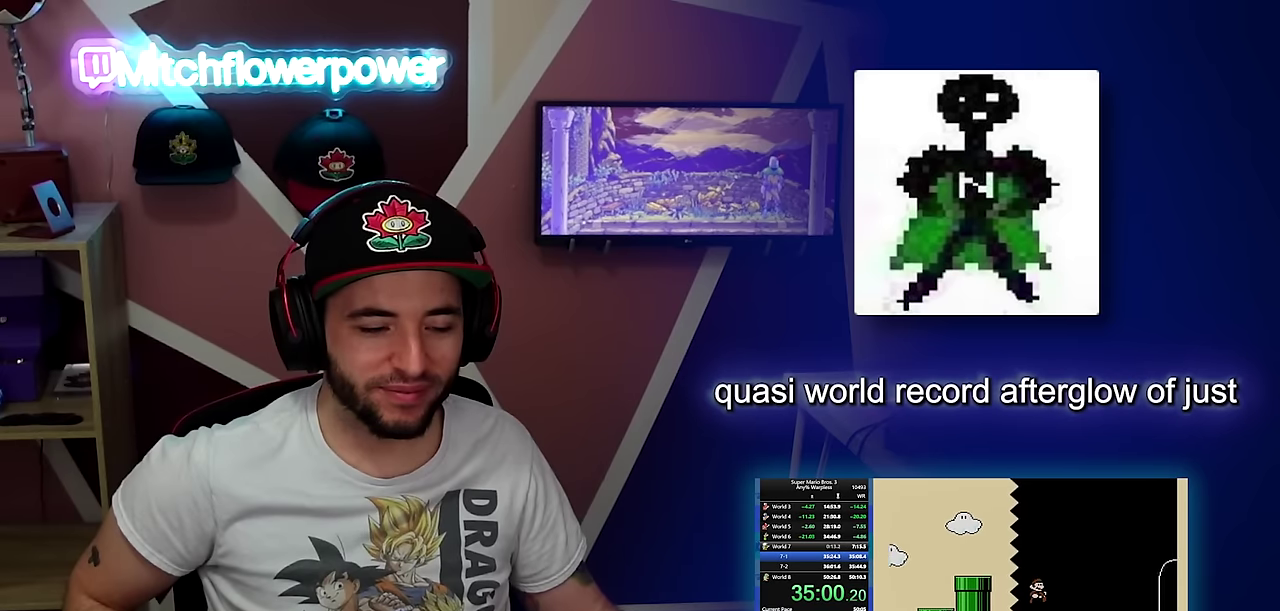
{"buttons": ["B", "DPAD_RIGHT"], "events": []}
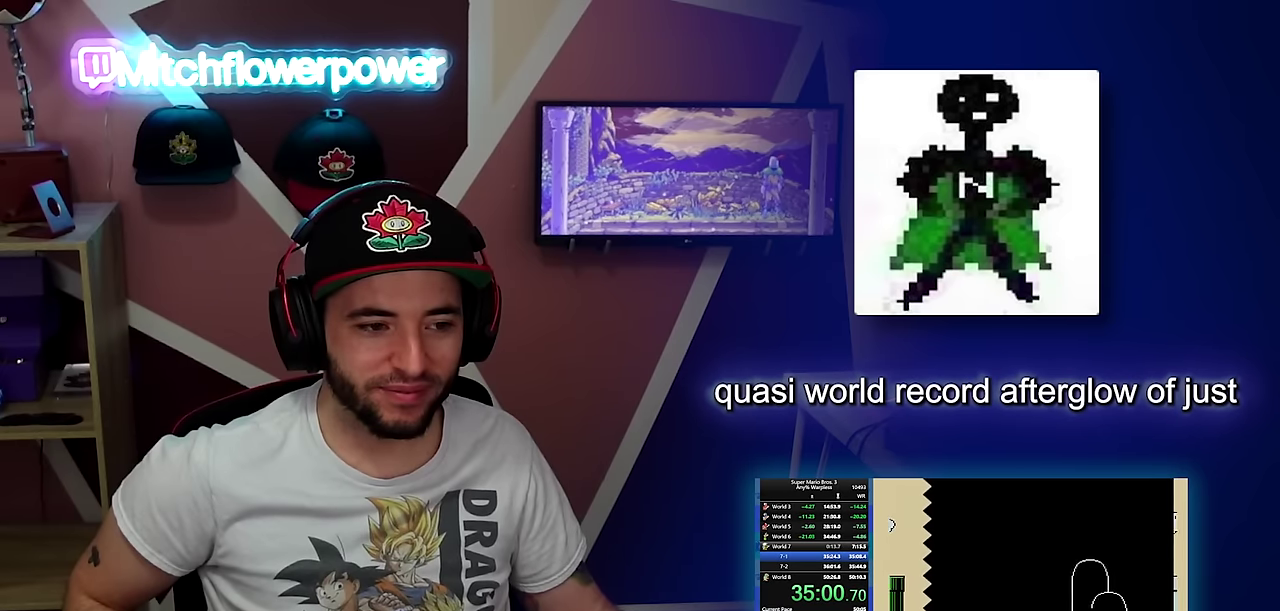
{"buttons": ["B", "DPAD_RIGHT"], "events": []}
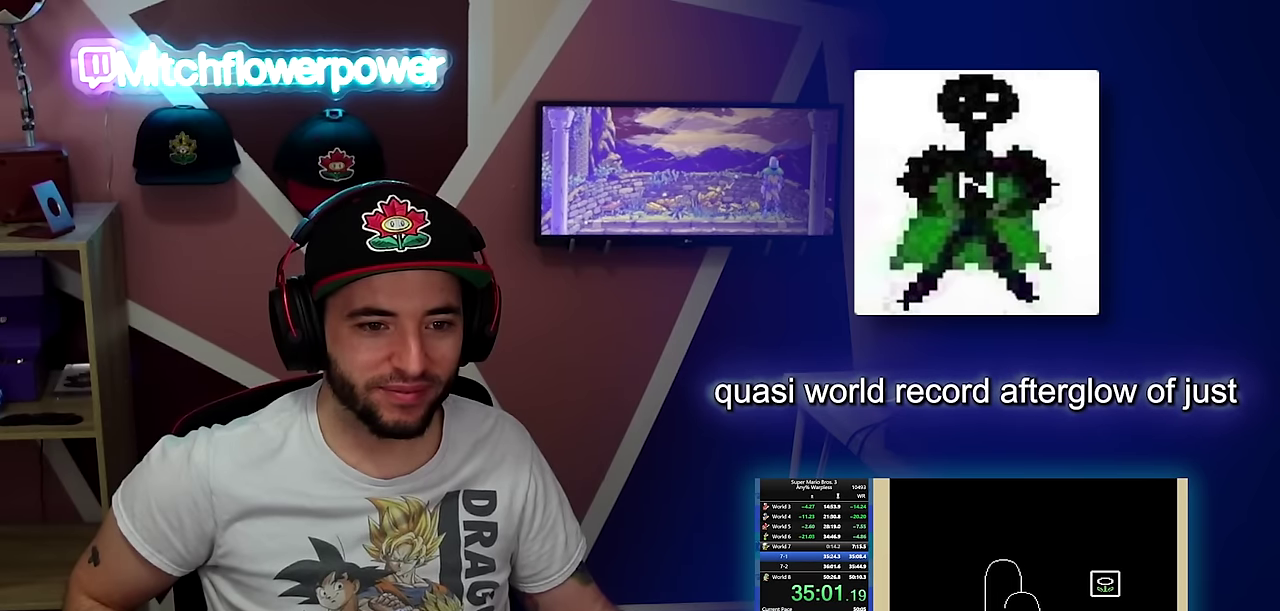
{"buttons": ["DPAD_RIGHT"], "events": [[50, "A", "down"], [317, "A", "up"], [468, "B", "up"]]}
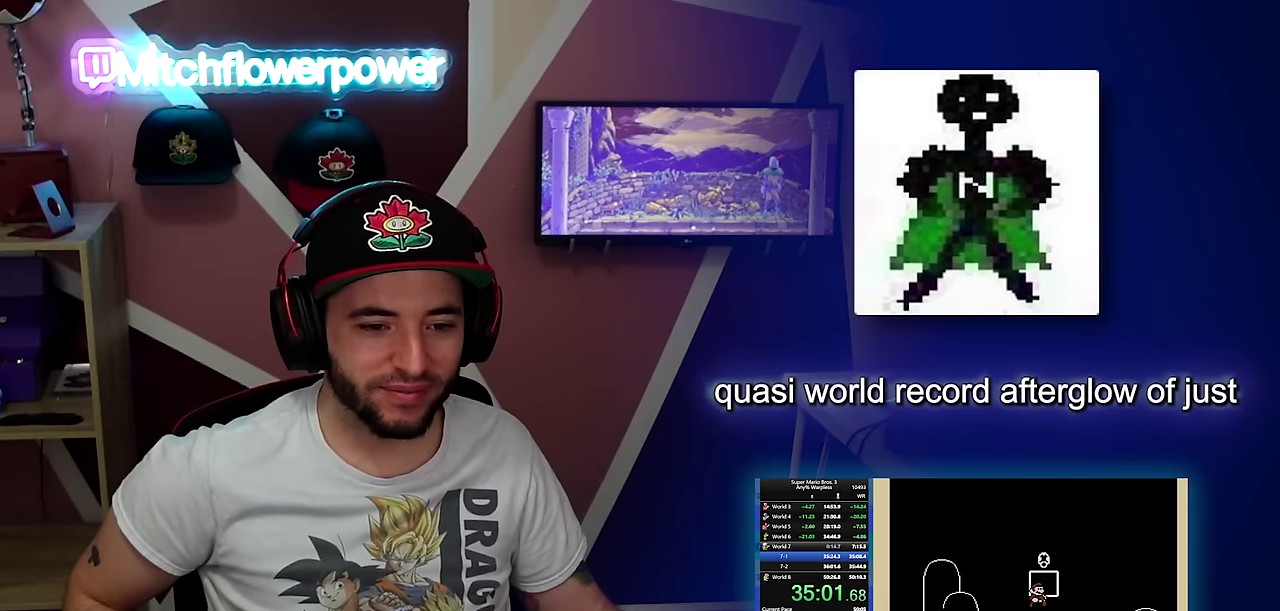
{"buttons": [], "events": [[50, "DPAD_RIGHT", "up"]]}